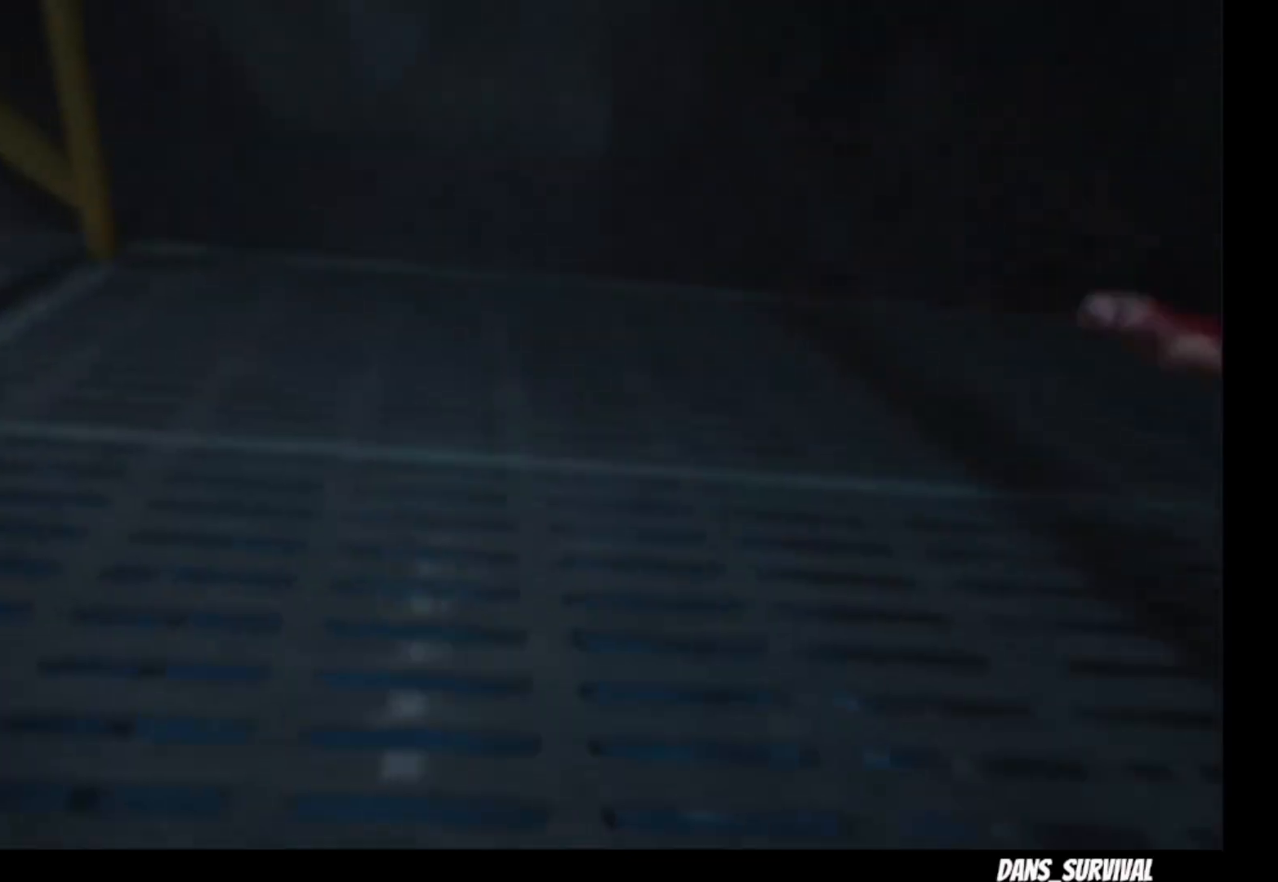
Gameplay with a controller (PlayStation layout); each line is a JSON object with the inputs held at the frame after it. "events" lists button and stick changes between this image and that frame as [ms after this image, input, new state], when the widget could be followed in between. This document gives stick clicks only as held states, not as events.
{"buttons": [], "left_stick": "up", "right_stick": "center", "events": []}
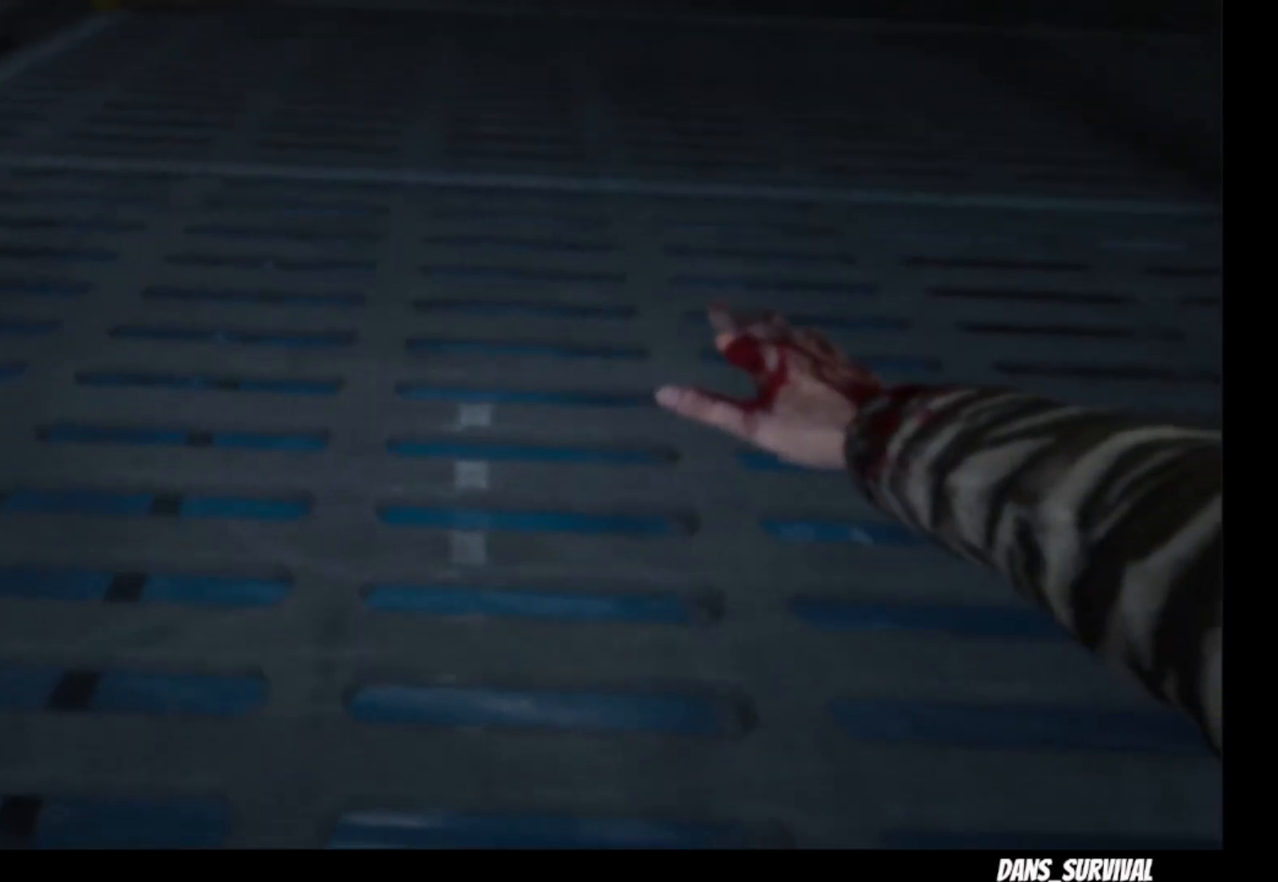
{"buttons": [], "left_stick": "up", "right_stick": "center", "events": []}
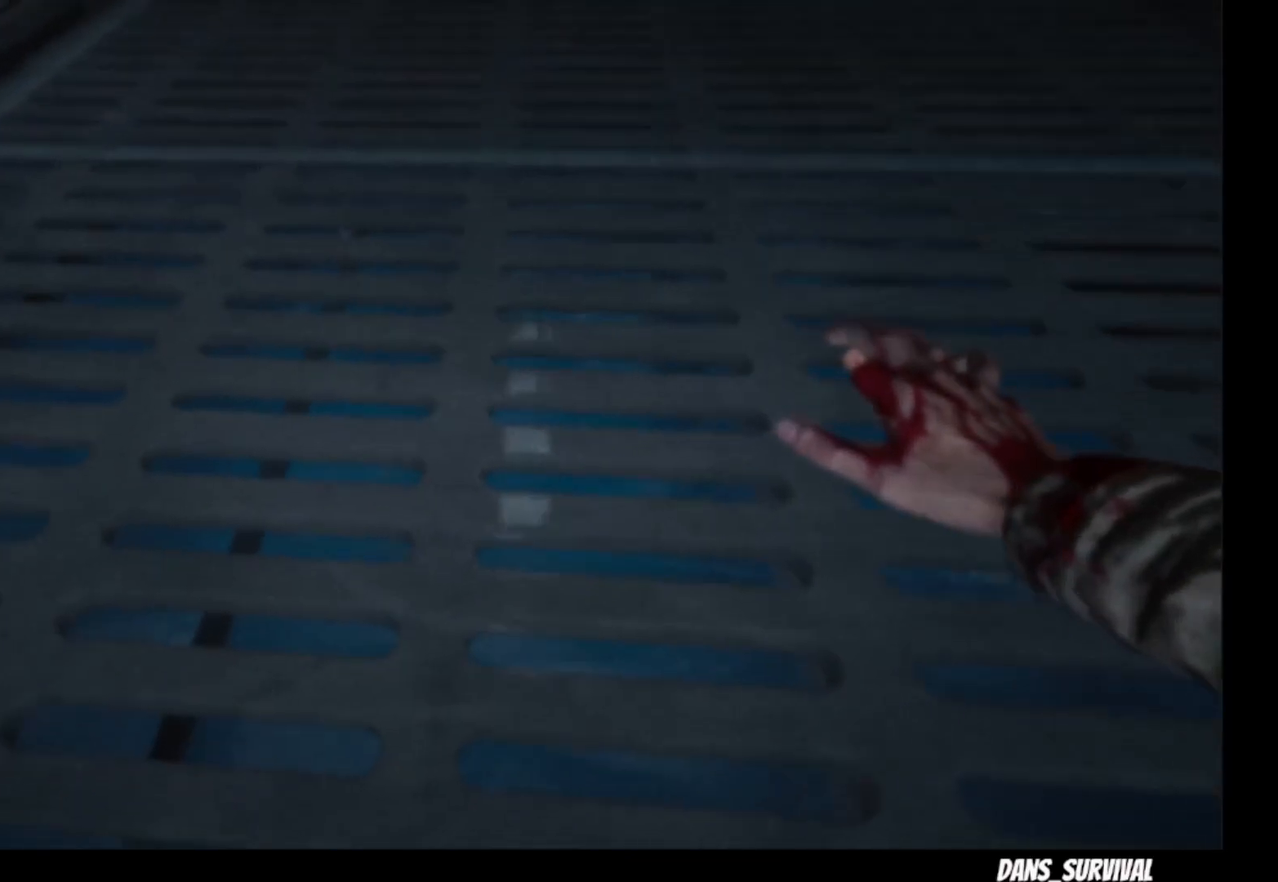
{"buttons": [], "left_stick": "up", "right_stick": "center"}
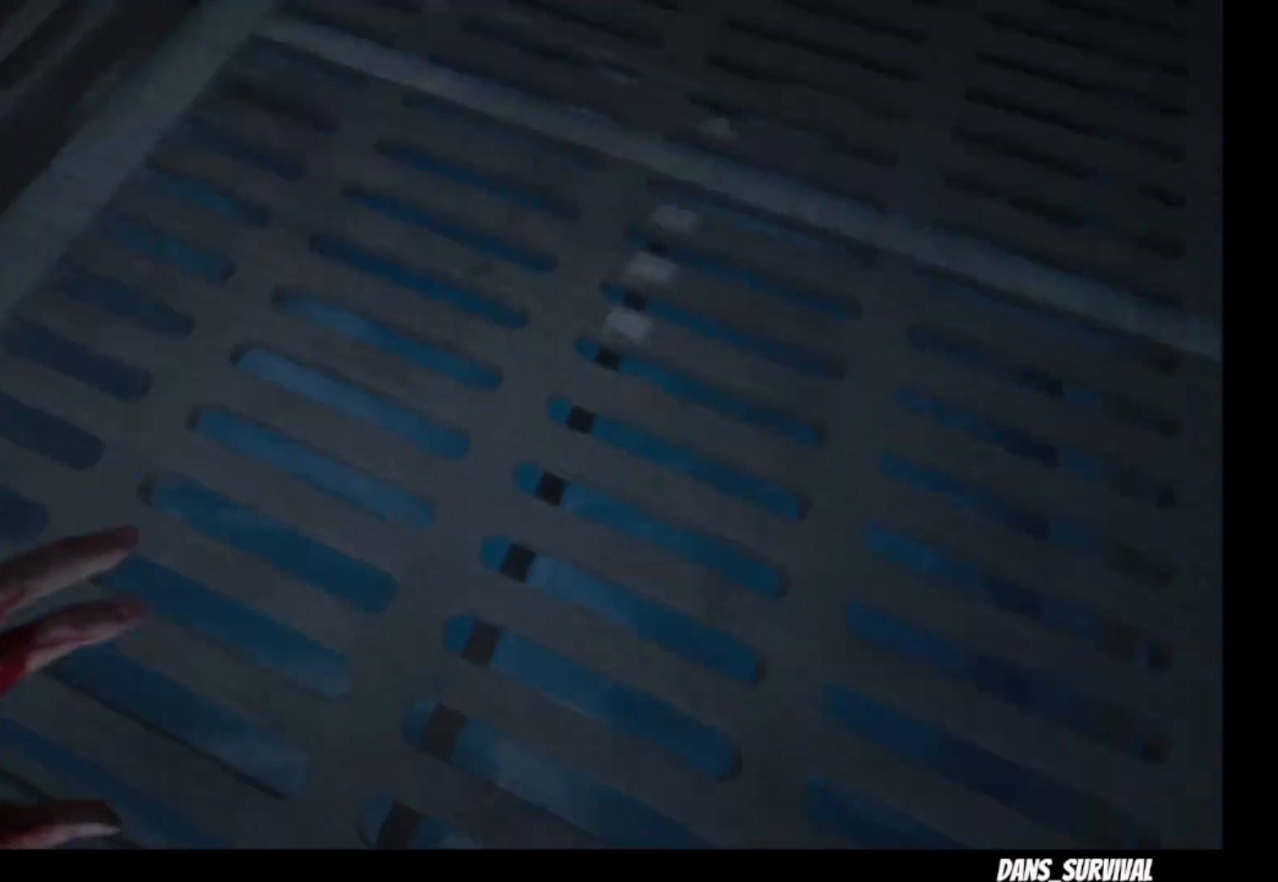
{"buttons": [], "left_stick": "up", "right_stick": "center"}
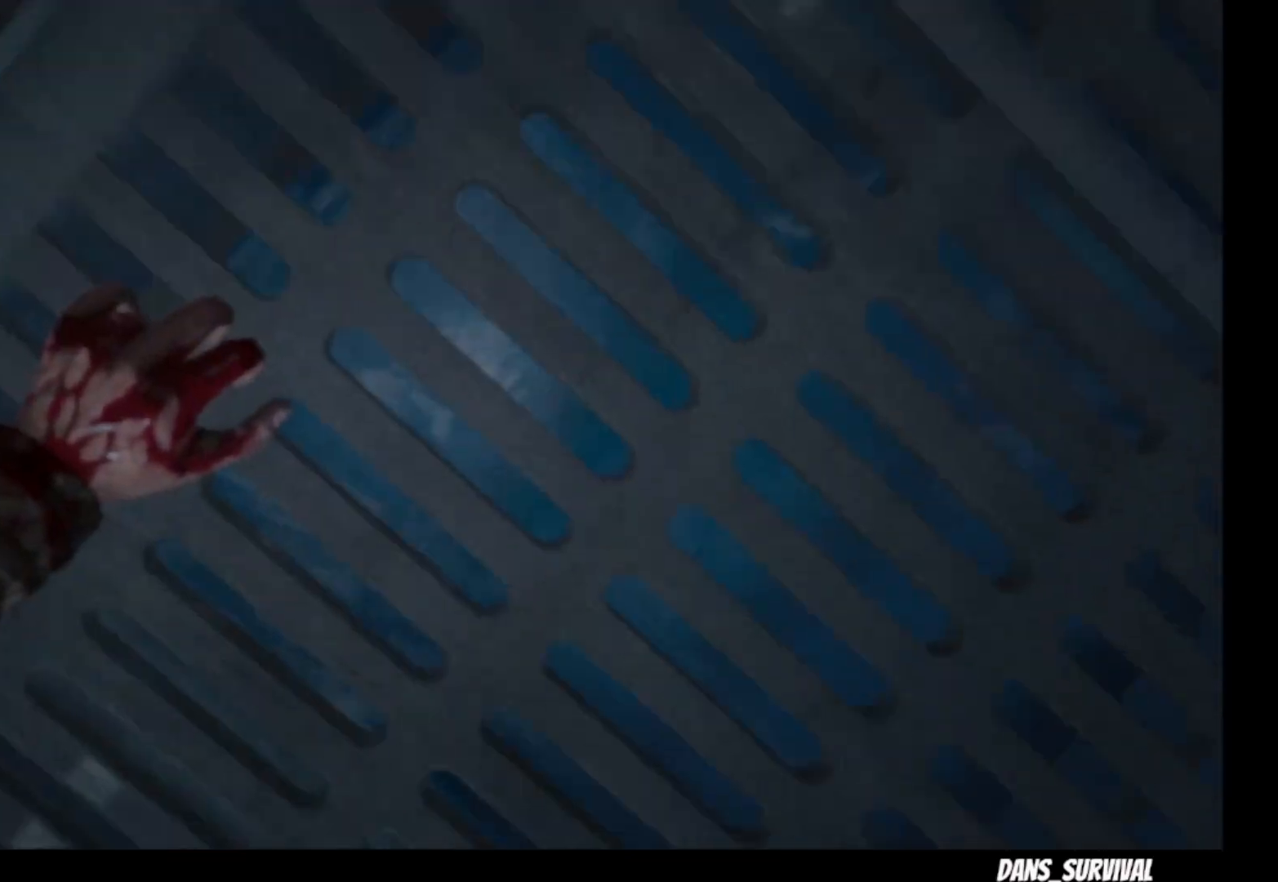
{"buttons": [], "left_stick": "up", "right_stick": "center", "events": []}
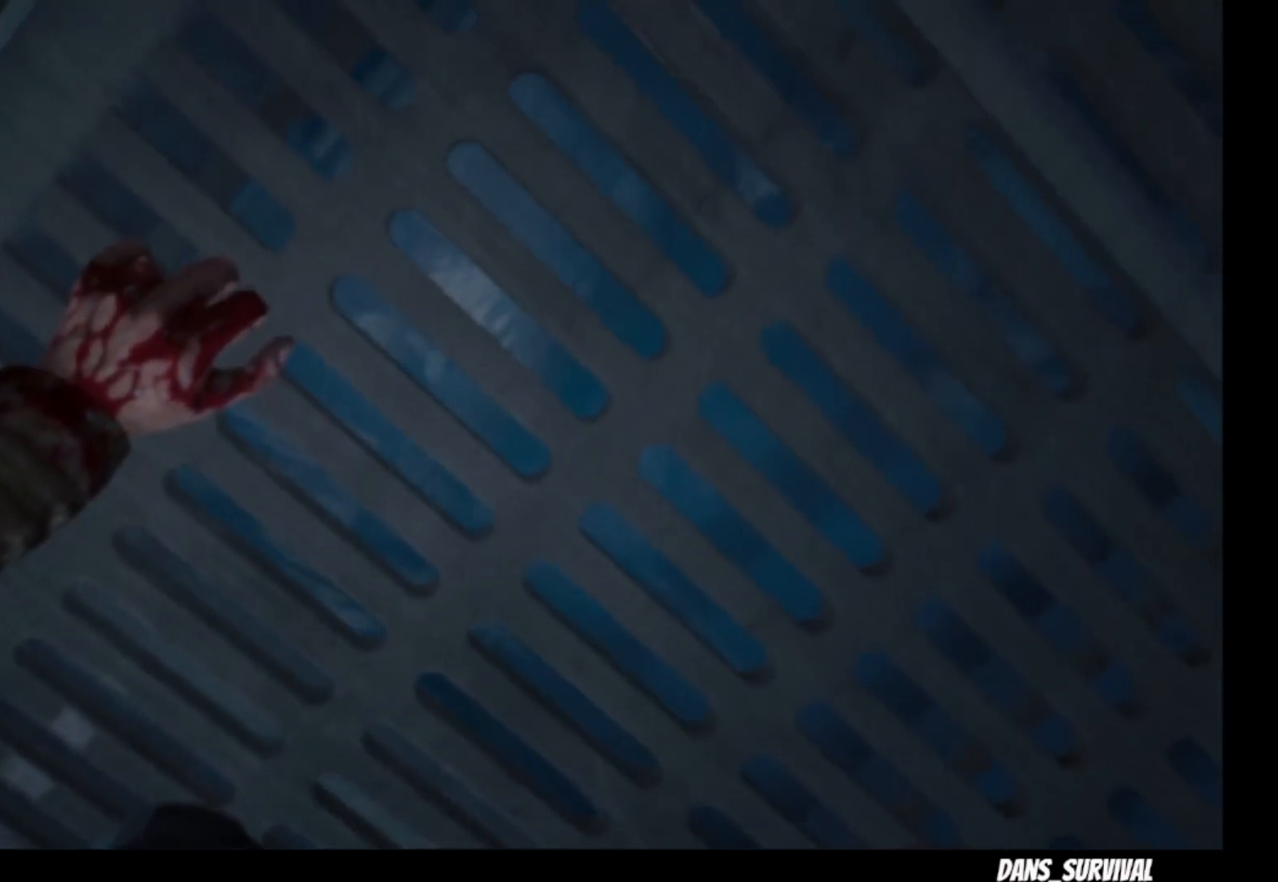
{"buttons": [], "left_stick": "up", "right_stick": "center", "events": []}
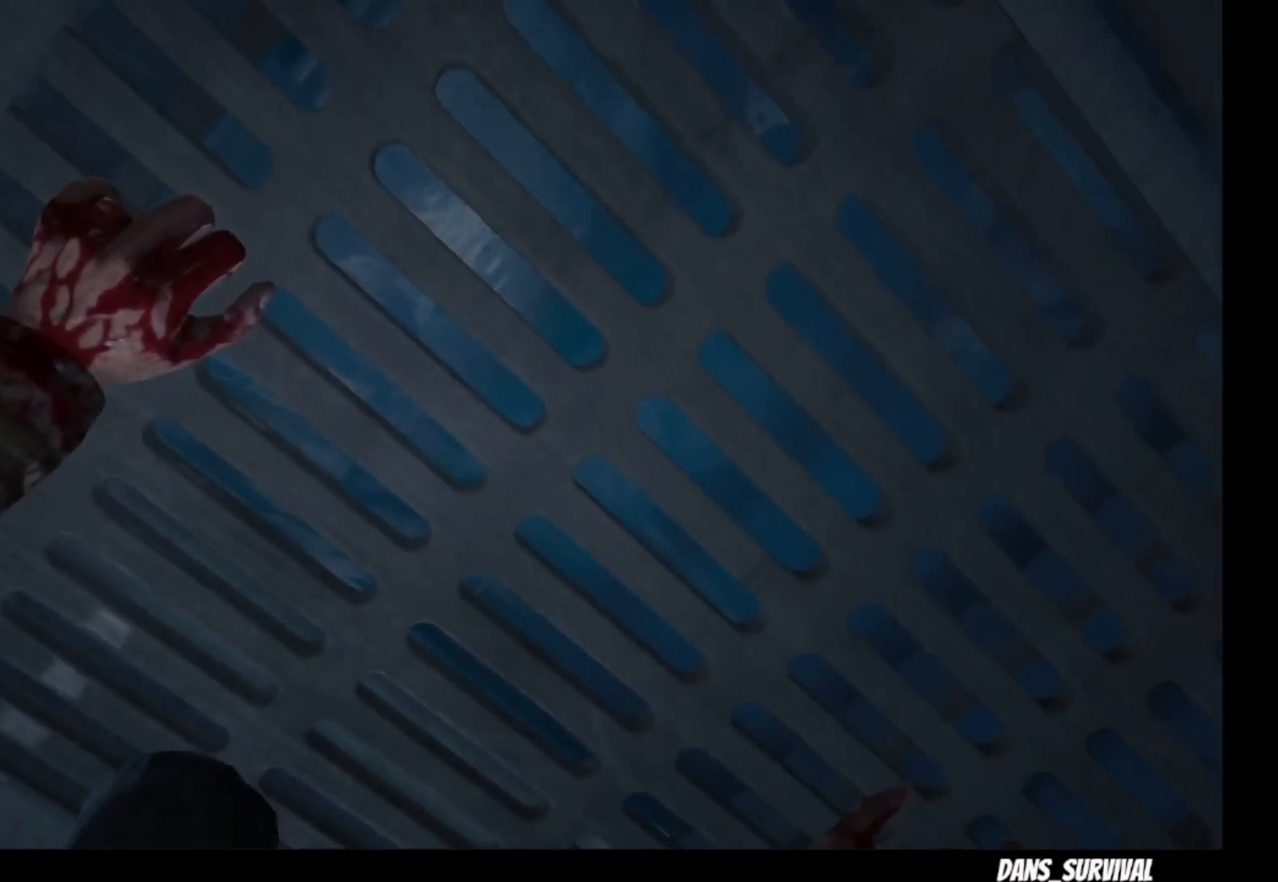
{"buttons": [], "left_stick": "up", "right_stick": "center", "events": []}
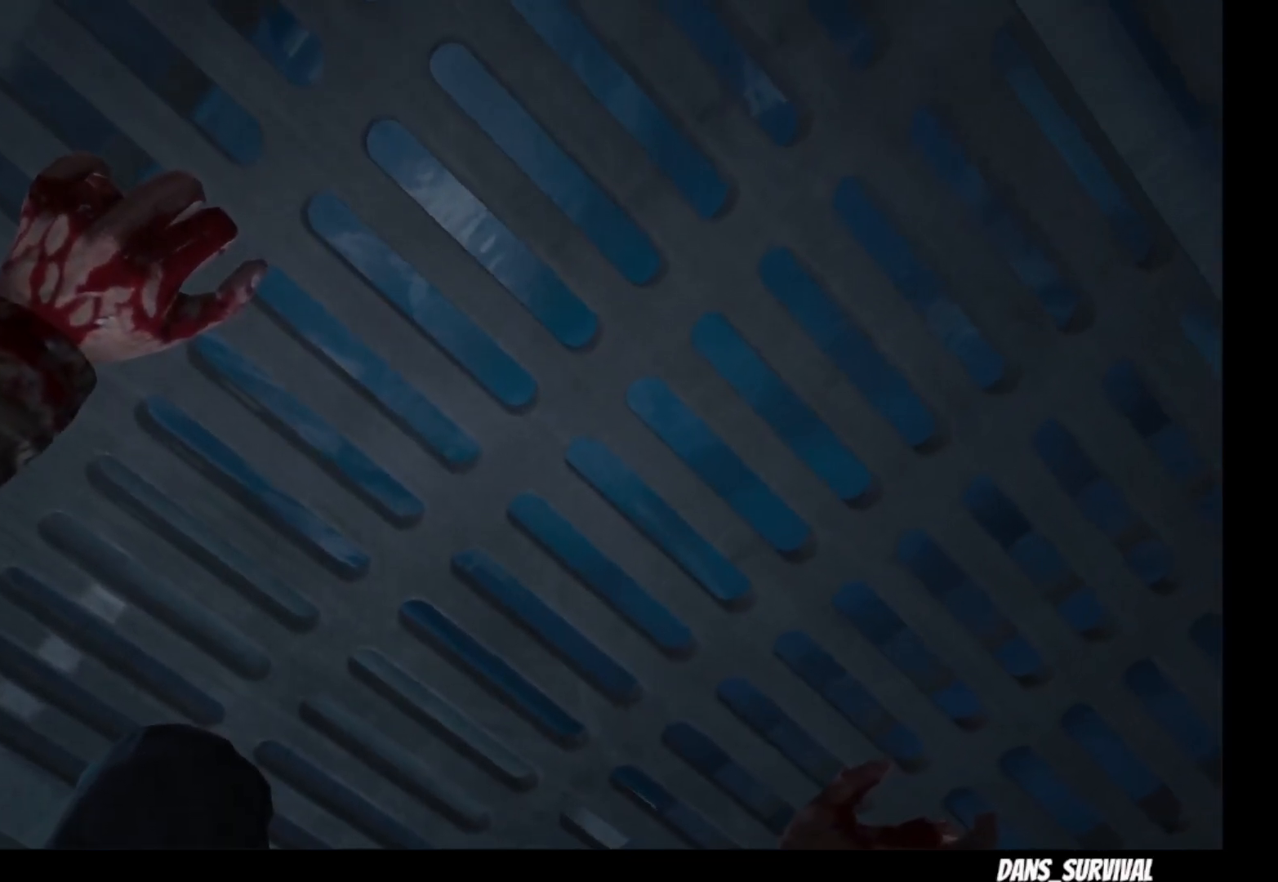
{"buttons": [], "left_stick": "up", "right_stick": "center", "events": []}
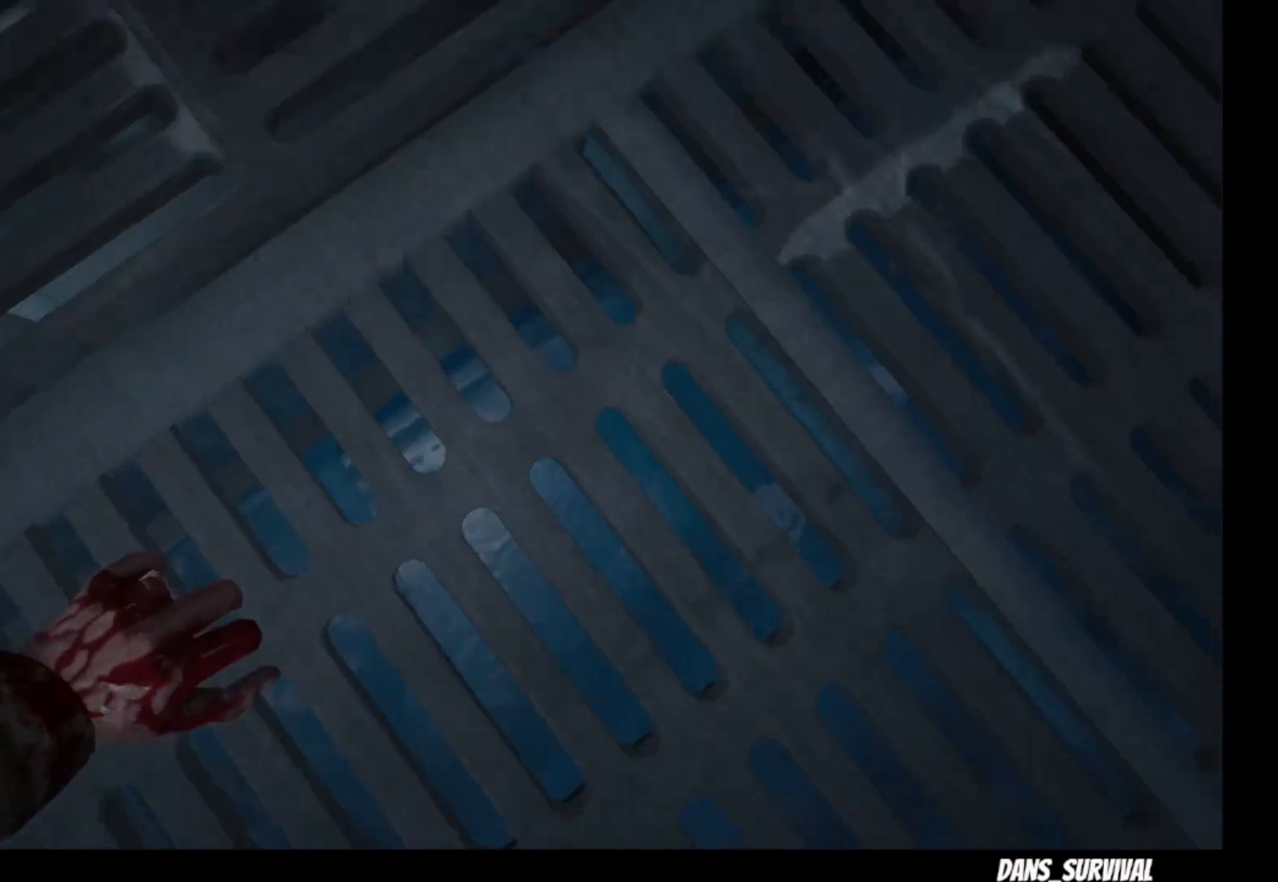
{"buttons": [], "left_stick": "up", "right_stick": "center"}